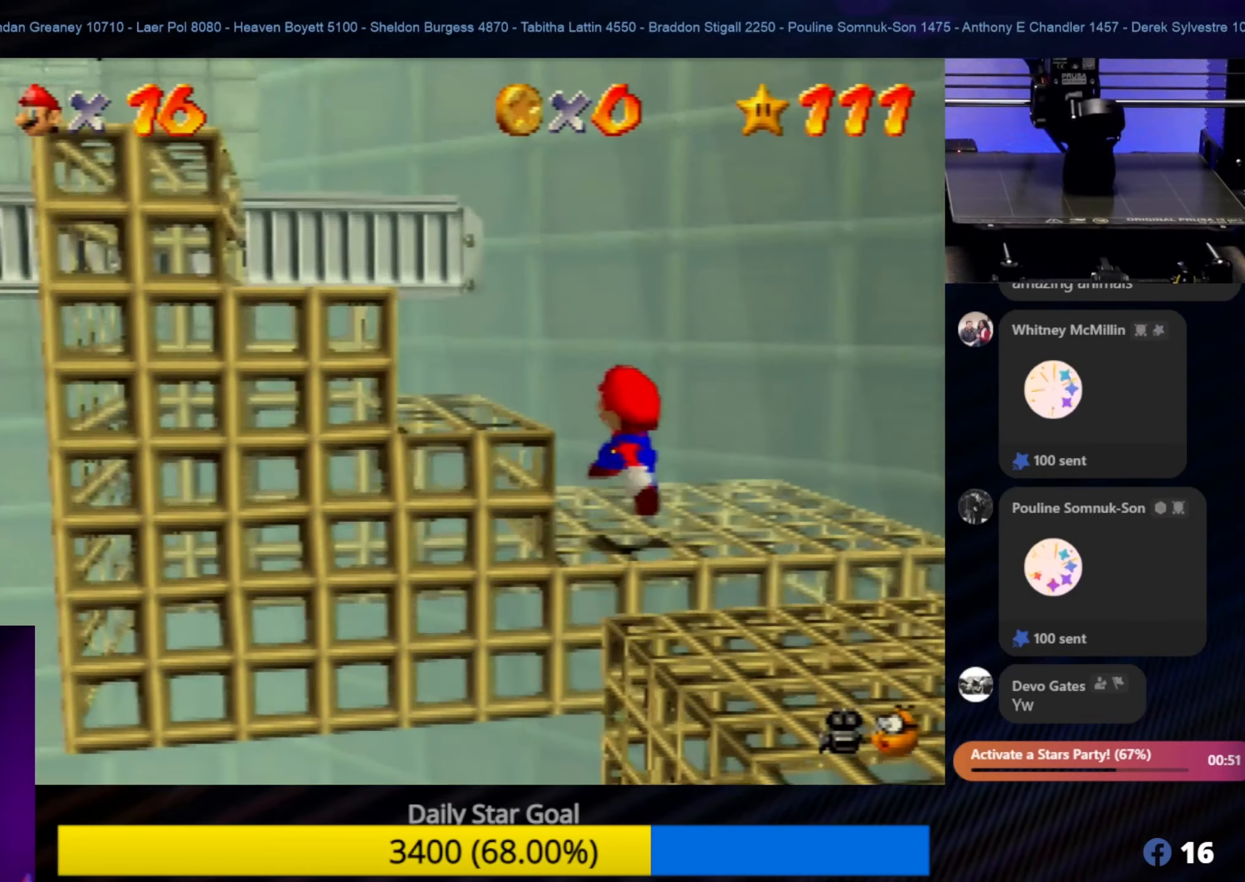
Gameplay with a controller (Nintendo layout); each line is a JSON object with the inputs held at the frame after it. "events" lists button and stick changes between this image and that frame as [ms after this image, input, new state], when the widget could be followed in between. Not read: L1 L3 R3.
{"buttons": [], "left_stick": "down-left", "events": [[117, "left_stick", "left"], [267, "left_stick", "center"], [467, "left_stick", "down-left"]]}
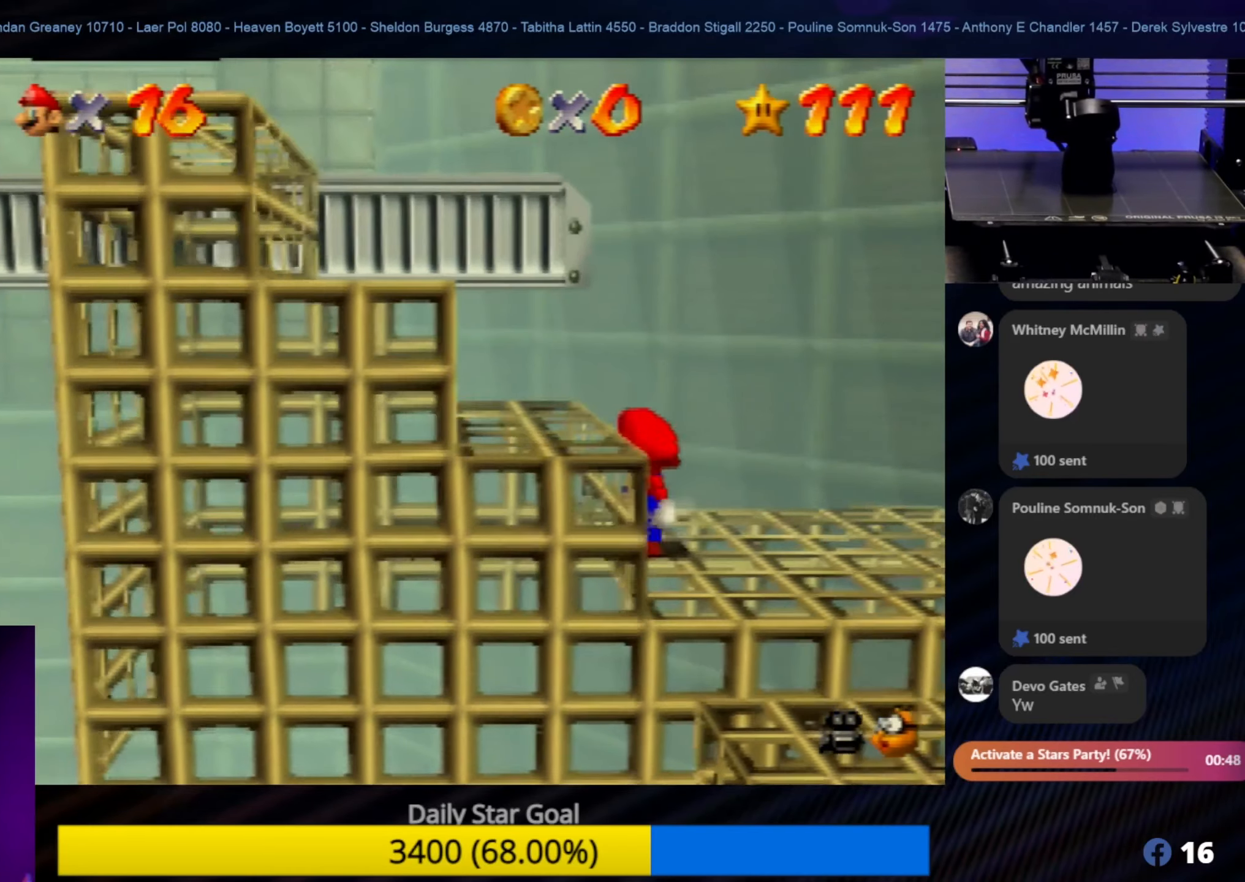
{"buttons": ["A"], "left_stick": "center", "events": [[150, "left_stick", "center"], [333, "left_stick", "down"], [467, "left_stick", "center"], [500, "A", "down"]]}
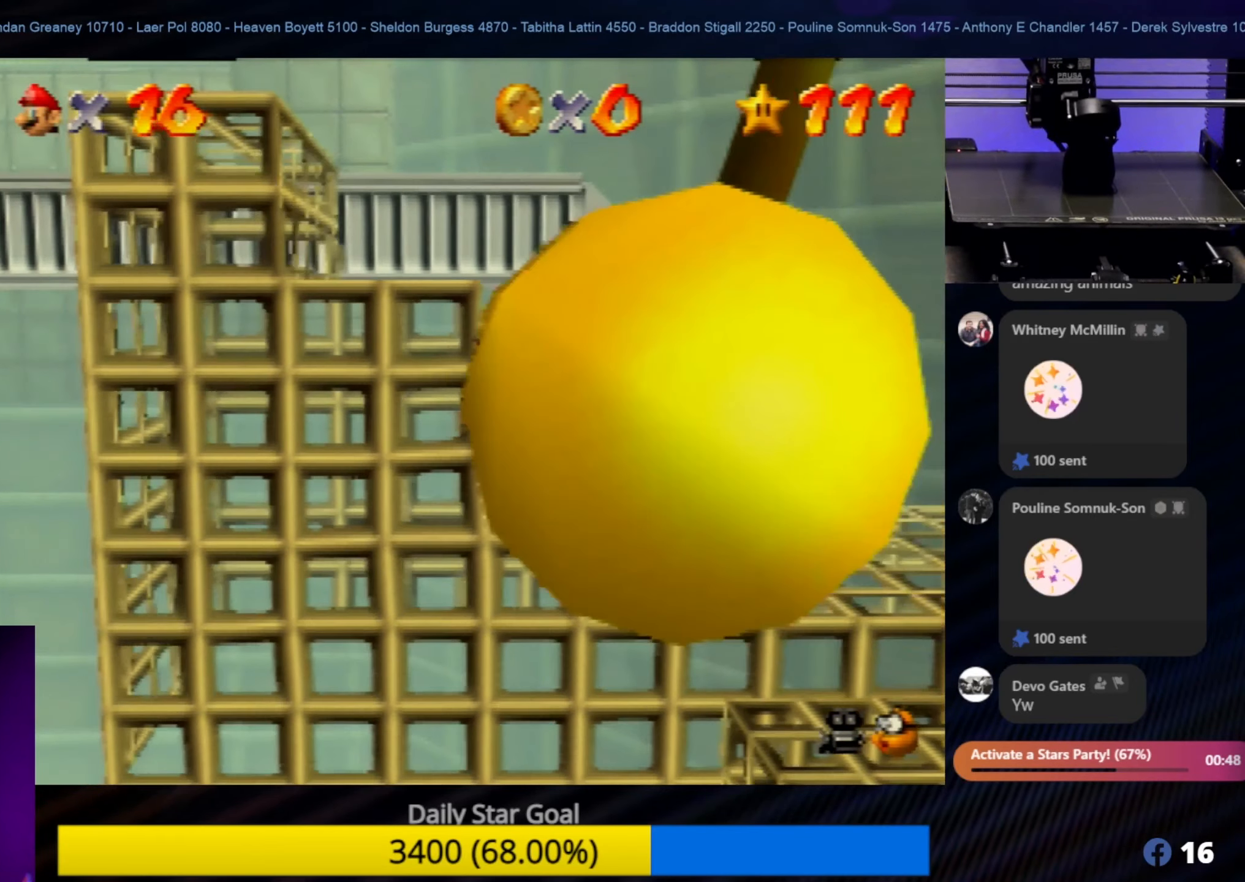
{"buttons": [], "left_stick": "down-left", "events": [[167, "A", "up"], [200, "left_stick", "left"], [450, "left_stick", "down-left"]]}
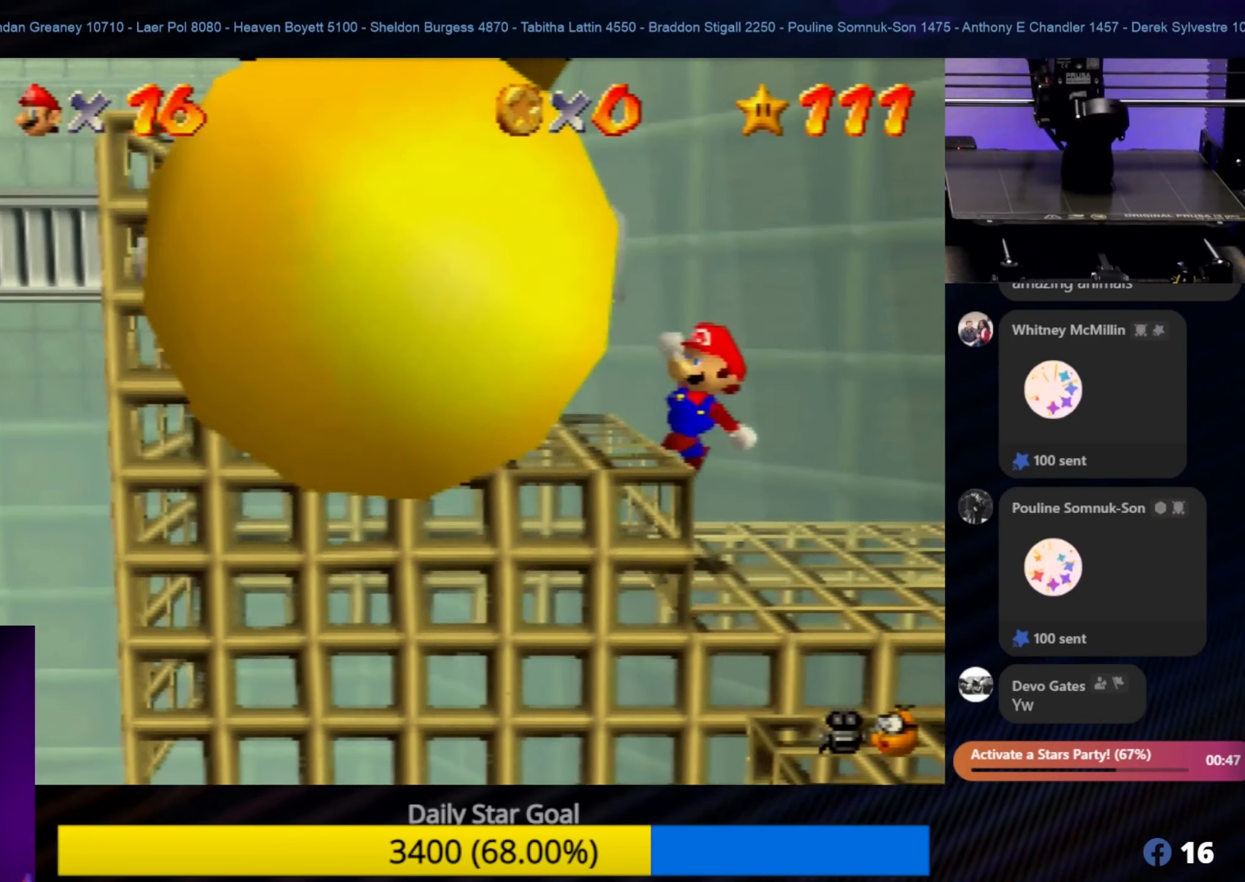
{"buttons": [], "left_stick": "down-left", "events": [[83, "left_stick", "center"], [433, "left_stick", "left"], [500, "left_stick", "down-left"]]}
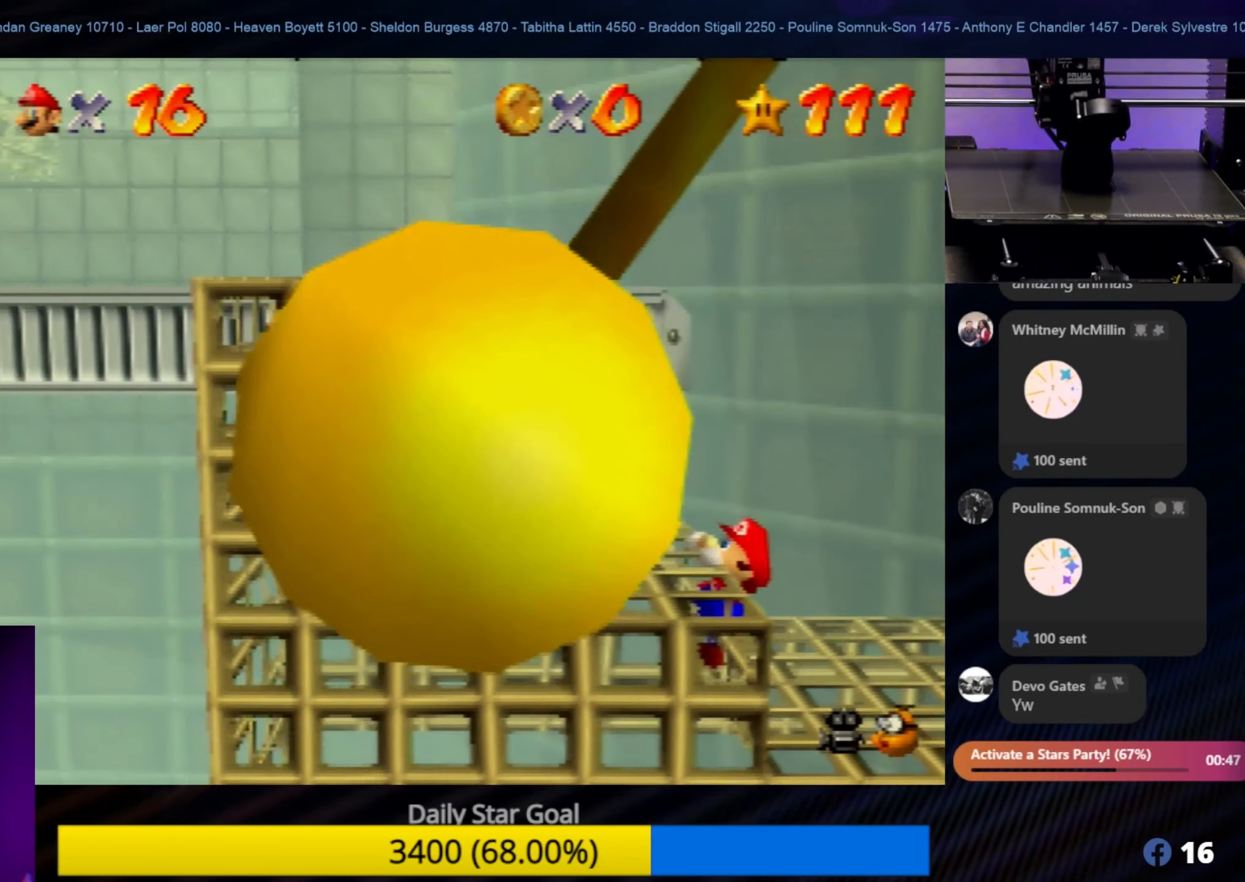
{"buttons": [], "left_stick": "center", "events": [[233, "A", "down"], [367, "A", "up"], [367, "left_stick", "center"]]}
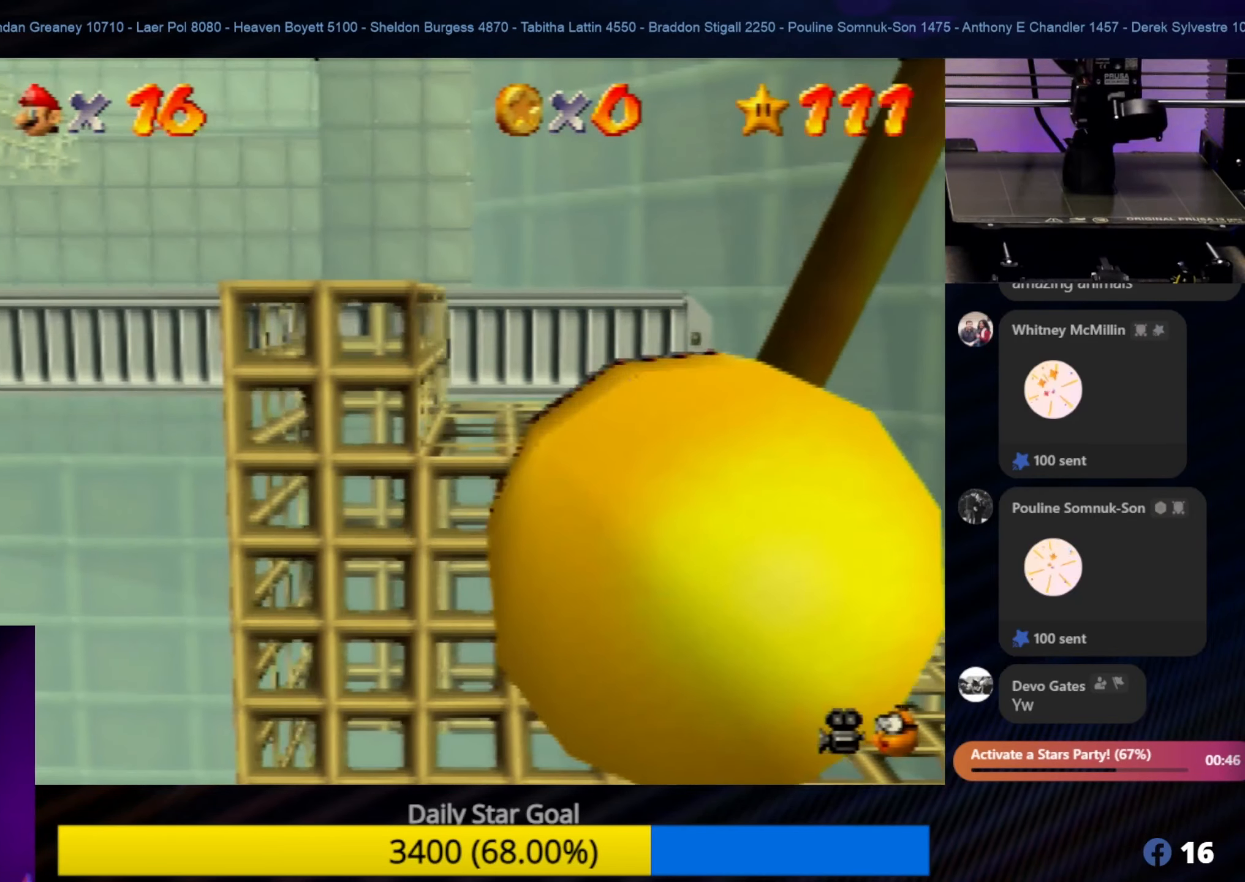
{"buttons": [], "left_stick": "down-left", "events": [[33, "left_stick", "down-left"]]}
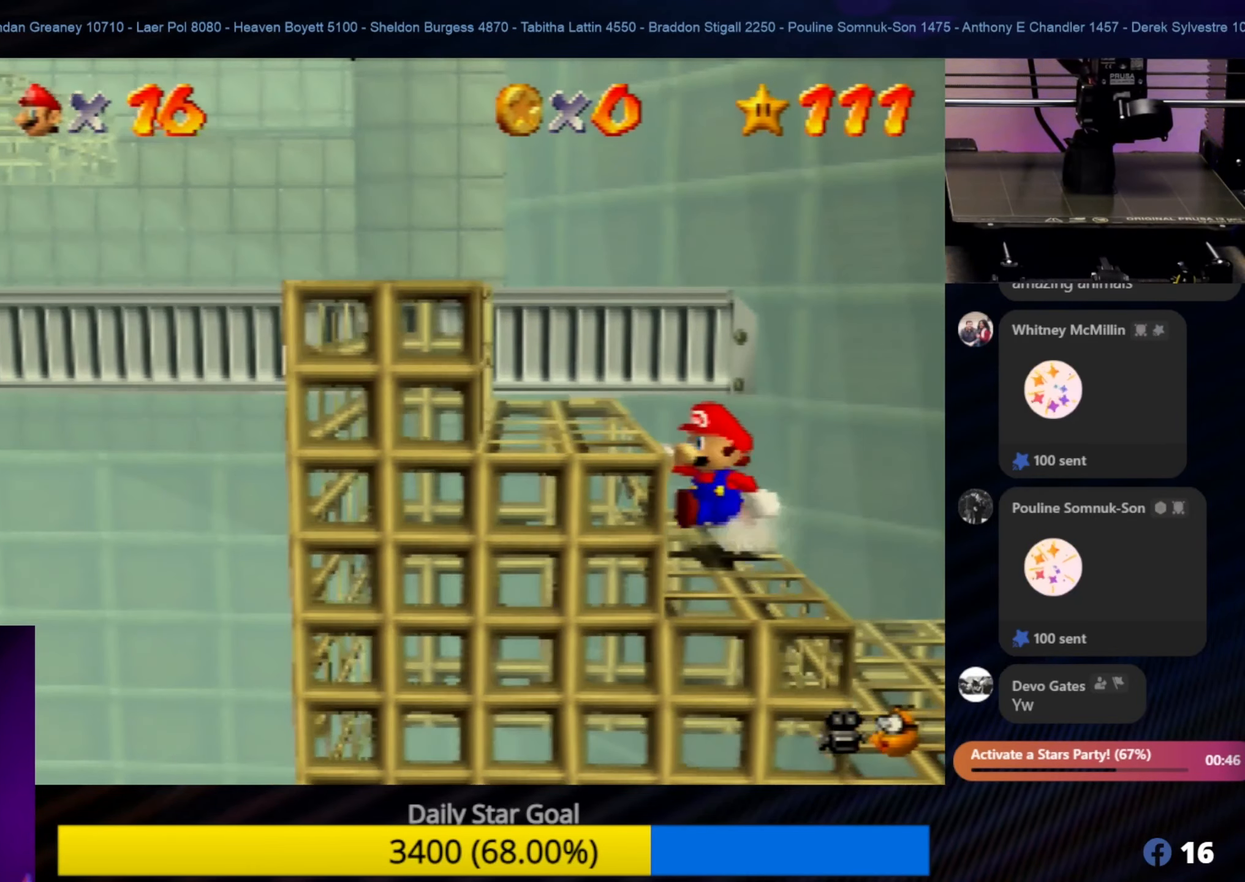
{"buttons": ["A"], "left_stick": "down-left", "events": [[400, "A", "down"]]}
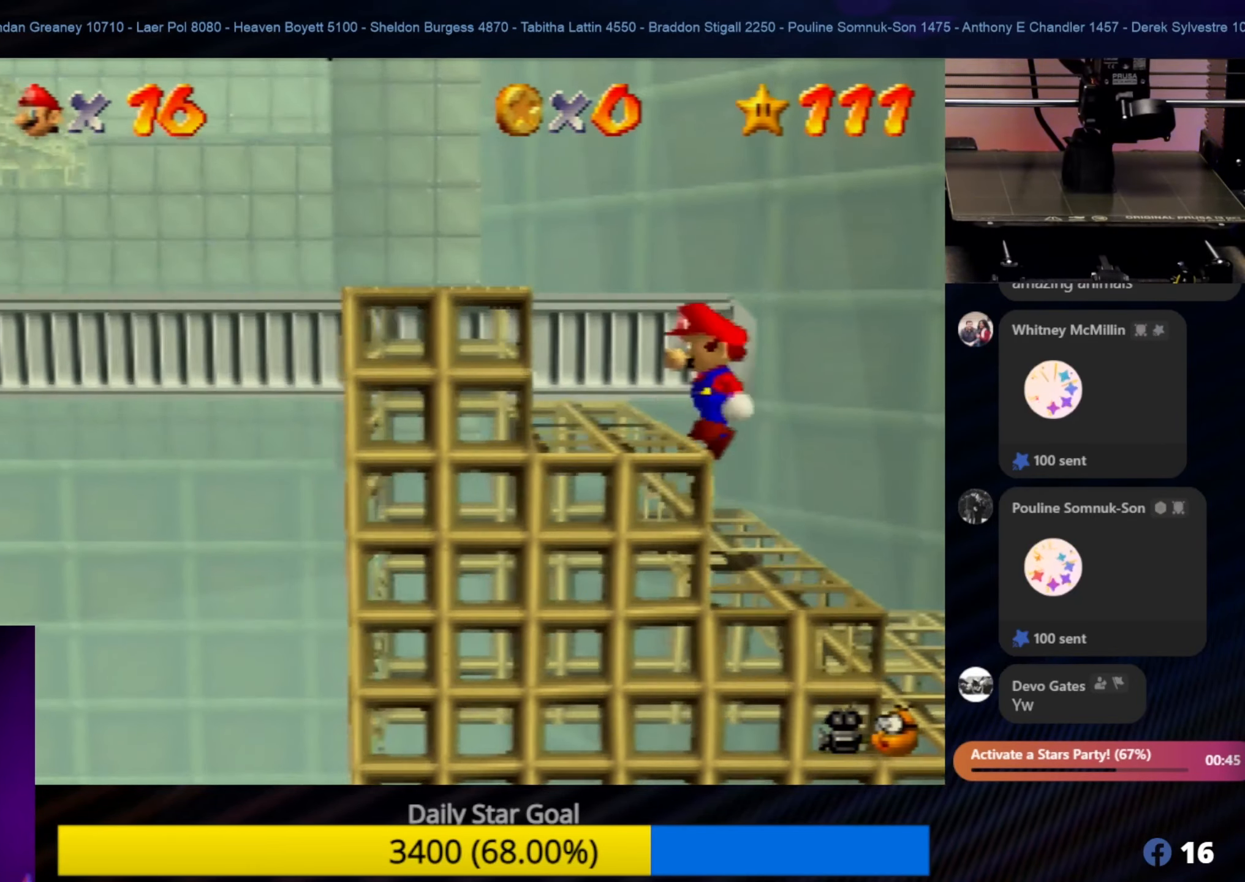
{"buttons": [], "left_stick": "center", "events": [[67, "A", "up"], [467, "left_stick", "center"]]}
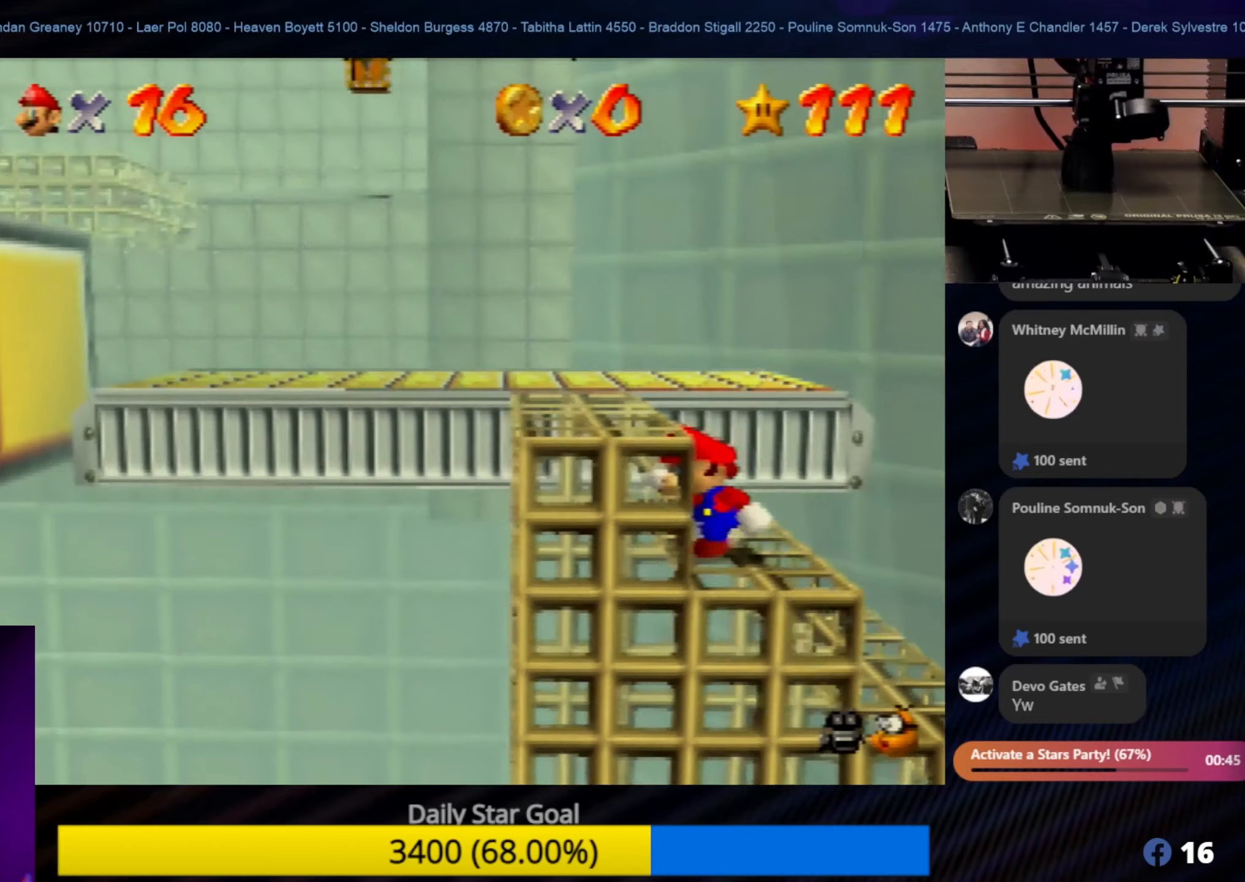
{"buttons": [], "left_stick": "left", "events": [[167, "left_stick", "left"], [350, "A", "down"], [500, "A", "up"]]}
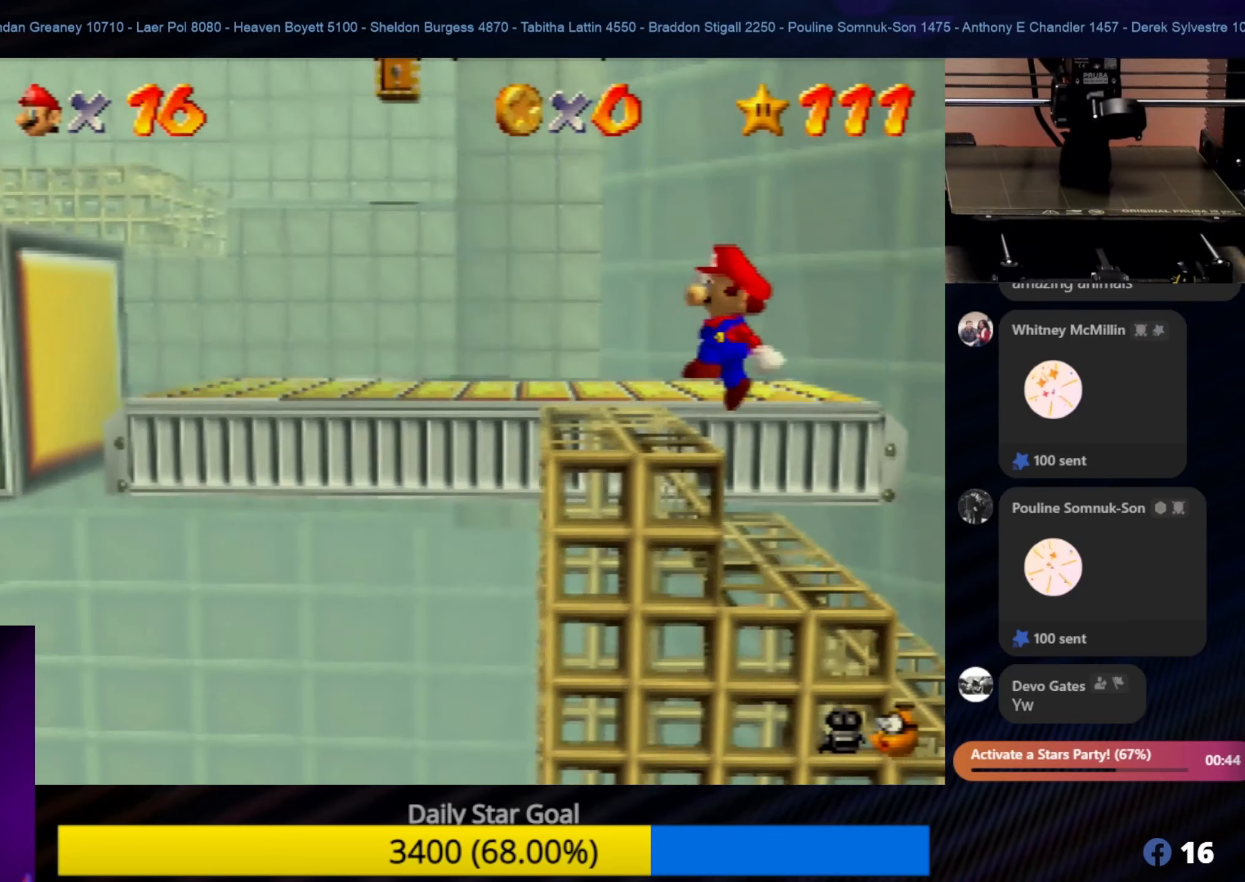
{"buttons": [], "left_stick": "up", "events": [[134, "left_stick", "center"], [417, "left_stick", "up"]]}
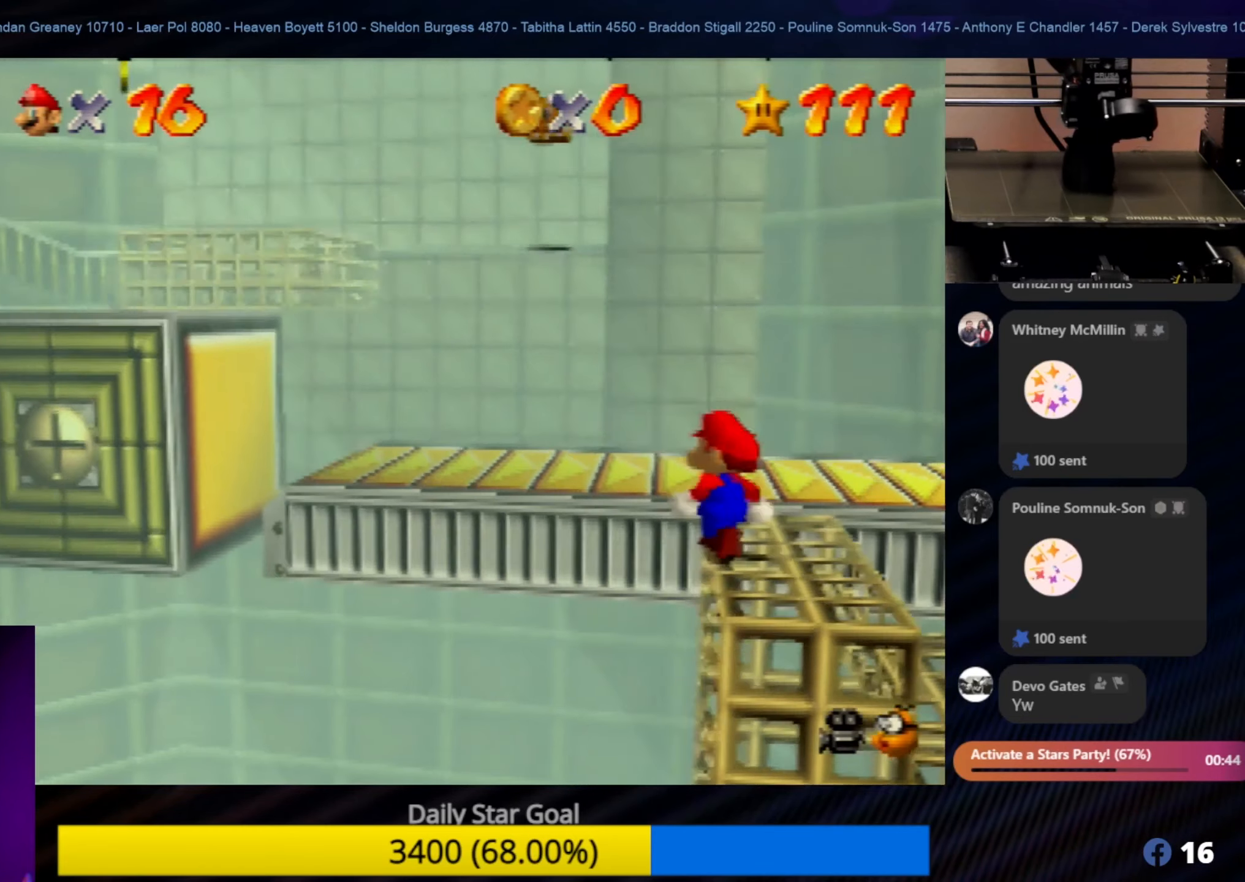
{"buttons": [], "left_stick": "up-right", "events": [[50, "left_stick", "center"], [434, "left_stick", "up"], [484, "left_stick", "up-right"]]}
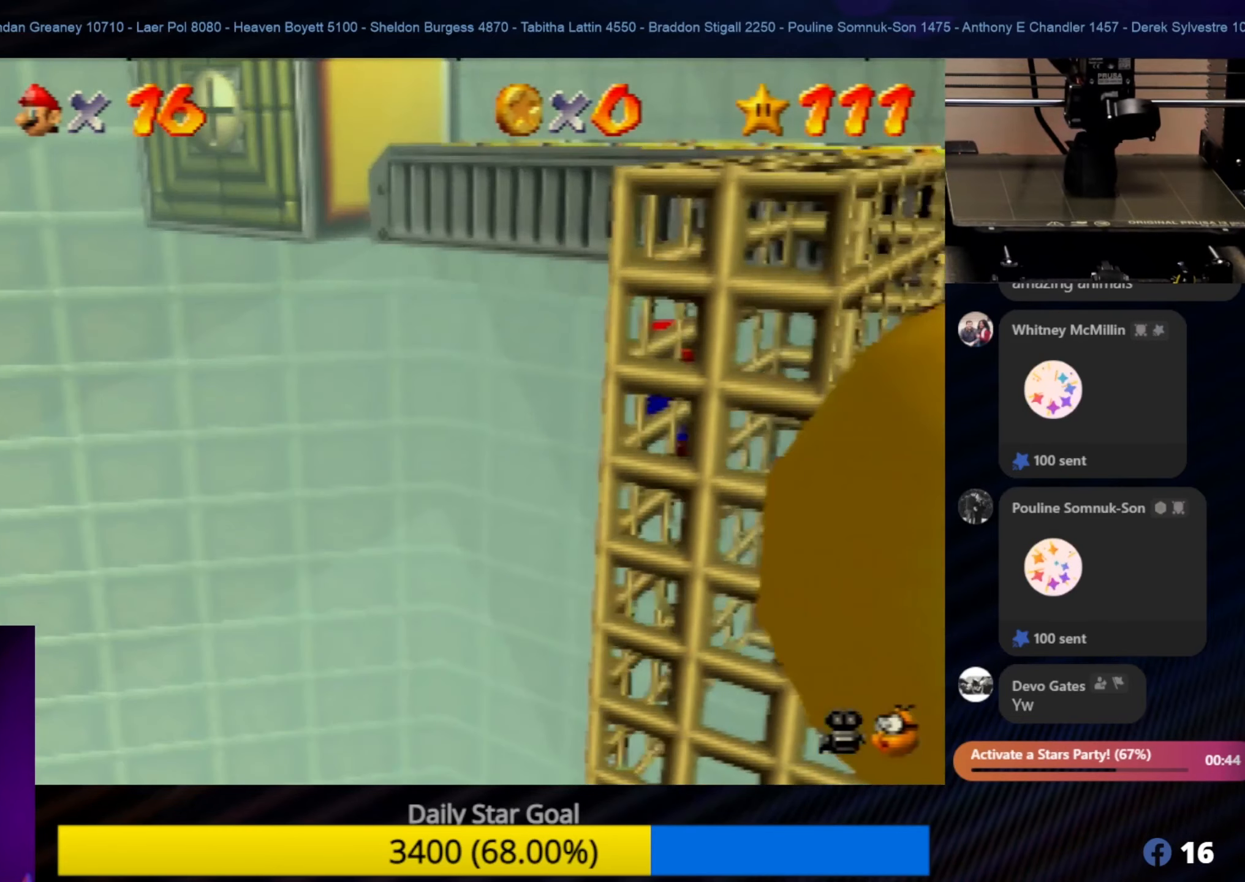
{"buttons": [], "left_stick": "center", "events": [[67, "A", "down"], [267, "A", "up"], [334, "left_stick", "center"]]}